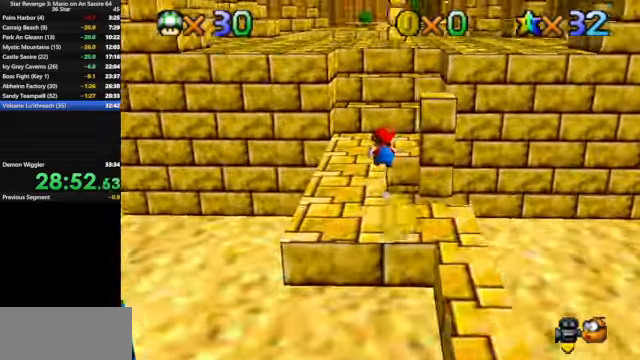
Gameplay with a controller (Nintendo layout); each line is a JSON object with the inputs held at the frame after it. "events" lists button and stick changes between this image and that frame as [ms after this image, input, new state], when the widget could be followed in between. Not read: L3 R3.
{"buttons": [], "left_stick": "up", "events": [[33, "left_stick", "up"]]}
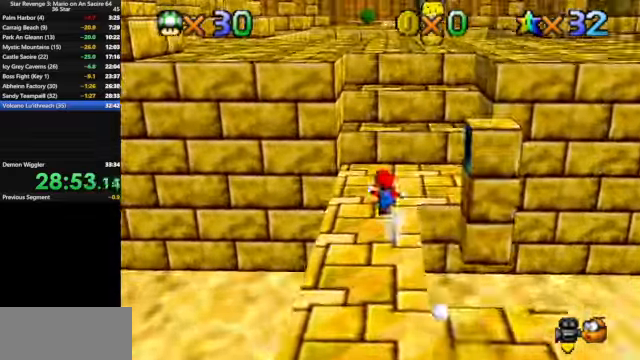
{"buttons": ["A"], "left_stick": "up-right", "events": [[133, "A", "down"], [400, "left_stick", "up-right"]]}
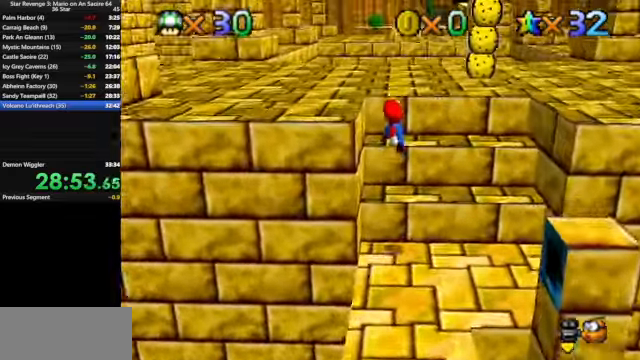
{"buttons": ["B"], "left_stick": "up-left", "events": [[100, "A", "up"], [133, "left_stick", "up"], [333, "A", "down"], [333, "left_stick", "up-left"], [433, "A", "up"], [466, "B", "down"]]}
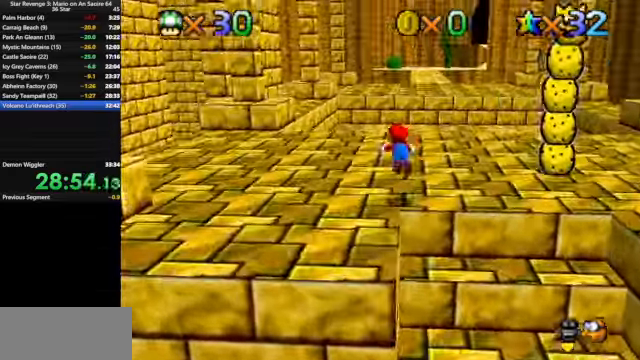
{"buttons": [], "left_stick": "up-left", "events": [[166, "B", "up"], [333, "A", "down"], [433, "A", "up"]]}
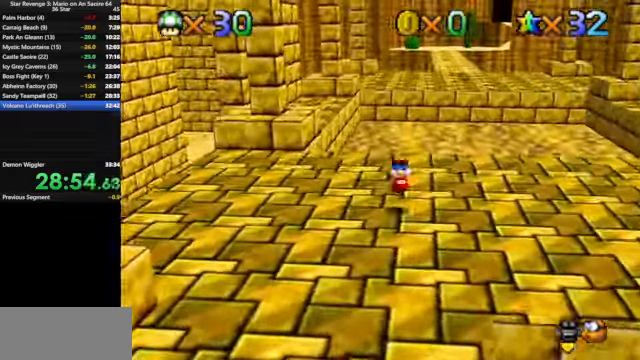
{"buttons": ["A", "Z"], "left_stick": "up", "events": [[300, "left_stick", "up"], [400, "Z", "down"], [500, "A", "down"]]}
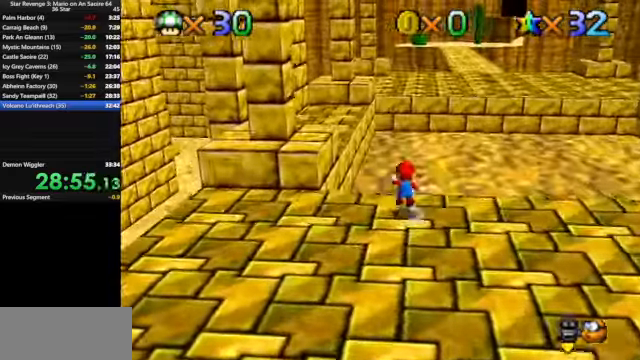
{"buttons": [], "left_stick": "down", "events": [[66, "A", "up"], [100, "Z", "up"], [300, "left_stick", "center"], [433, "left_stick", "down"]]}
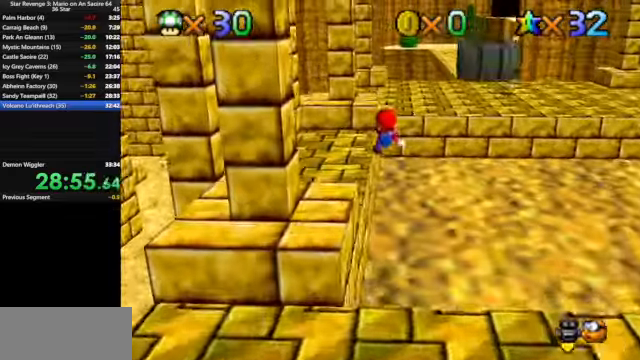
{"buttons": [], "left_stick": "up", "events": [[133, "left_stick", "center"], [334, "left_stick", "up"]]}
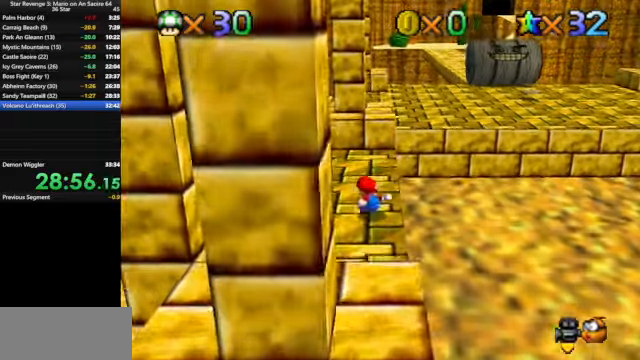
{"buttons": ["Z"], "left_stick": "up", "events": [[334, "Z", "down"], [400, "A", "down"], [500, "A", "up"]]}
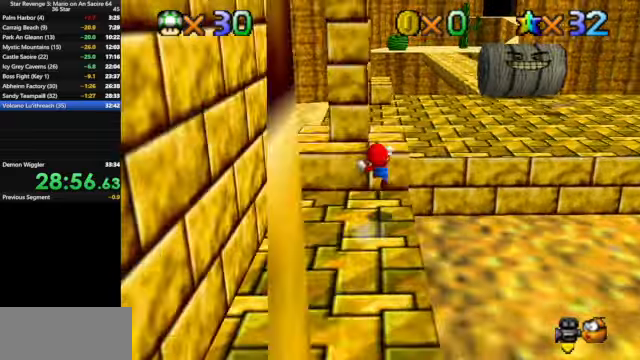
{"buttons": [], "left_stick": "up-right", "events": [[34, "Z", "up"], [67, "left_stick", "up-right"]]}
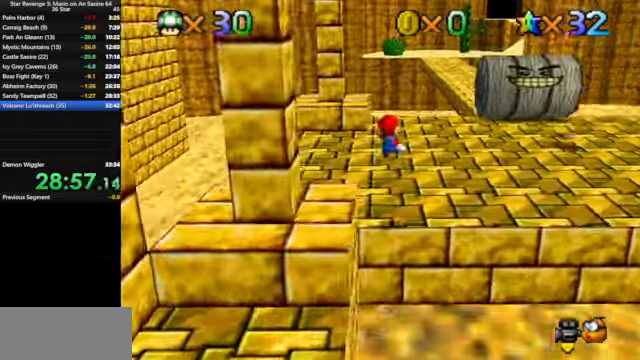
{"buttons": [], "left_stick": "up", "events": [[267, "left_stick", "up"]]}
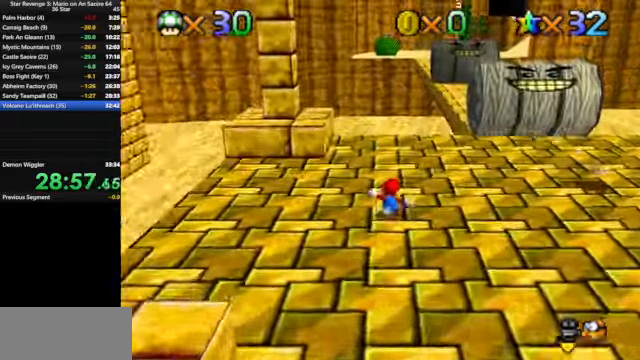
{"buttons": [], "left_stick": "up", "events": []}
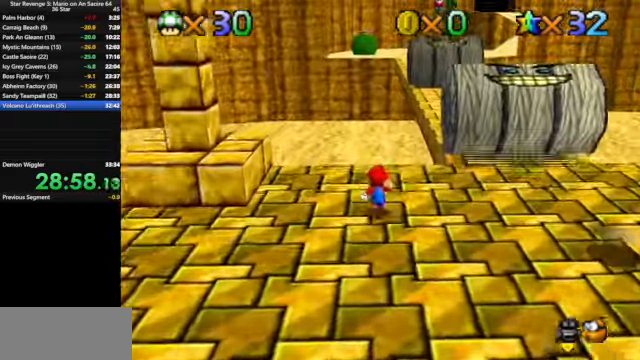
{"buttons": [], "left_stick": "up", "events": [[167, "Z", "down"], [234, "A", "down"], [334, "A", "up"], [334, "Z", "up"]]}
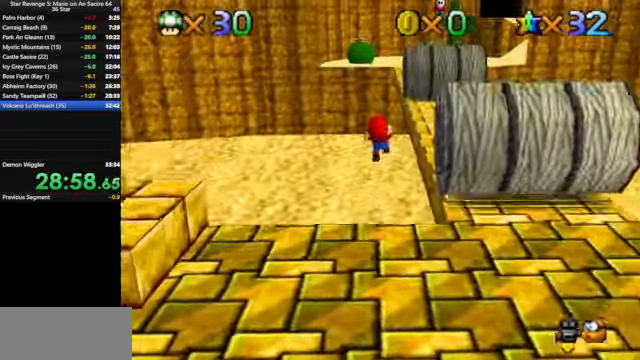
{"buttons": [], "left_stick": "up-right", "events": [[267, "left_stick", "up-right"]]}
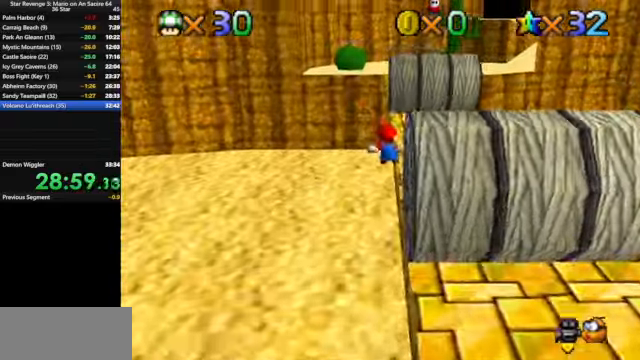
{"buttons": [], "left_stick": "up", "events": [[334, "left_stick", "up"]]}
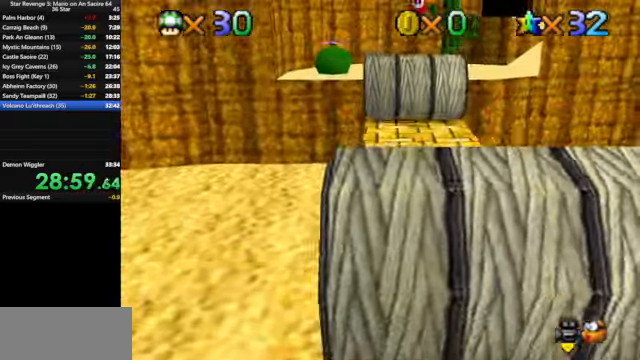
{"buttons": ["A"], "left_stick": "up", "events": [[100, "B", "down"], [234, "B", "up"], [467, "A", "down"]]}
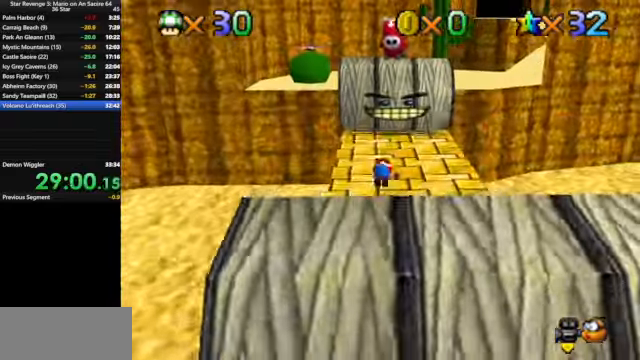
{"buttons": [], "left_stick": "up-left", "events": [[34, "A", "up"], [167, "C_DOWN", "down"], [167, "C_LEFT", "down"], [234, "left_stick", "up-left"], [300, "C_DOWN", "up"], [300, "C_LEFT", "up"]]}
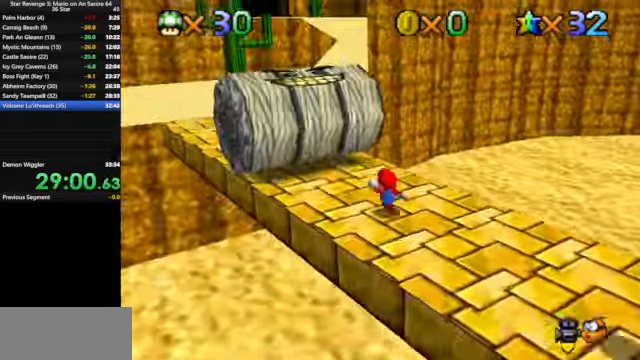
{"buttons": [], "left_stick": "left", "events": [[234, "left_stick", "center"], [500, "left_stick", "left"]]}
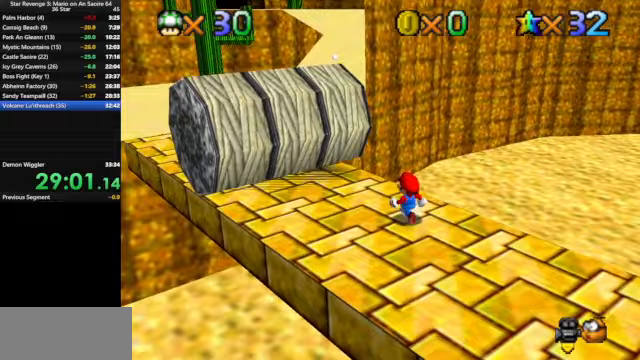
{"buttons": [], "left_stick": "up-left", "events": [[67, "left_stick", "up-left"]]}
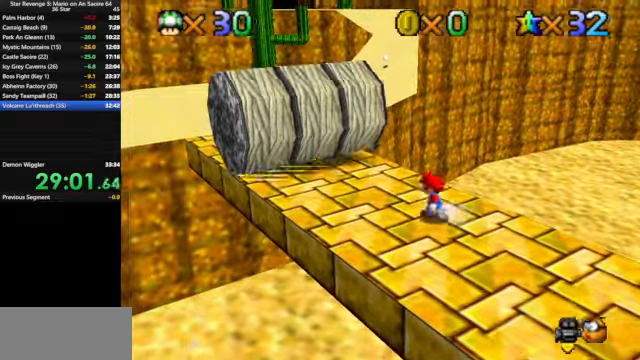
{"buttons": [], "left_stick": "up-left", "events": []}
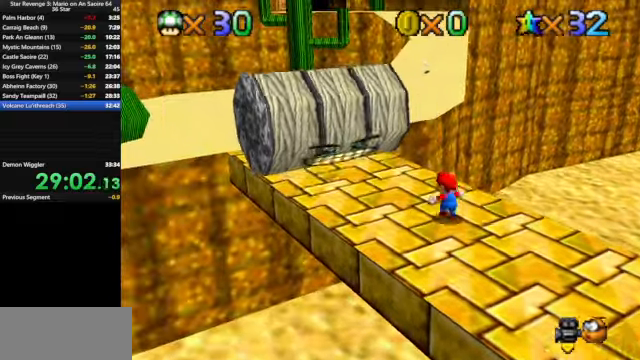
{"buttons": [], "left_stick": "up", "events": [[200, "left_stick", "up"], [333, "Z", "down"], [400, "A", "down"], [467, "A", "up"], [500, "Z", "up"]]}
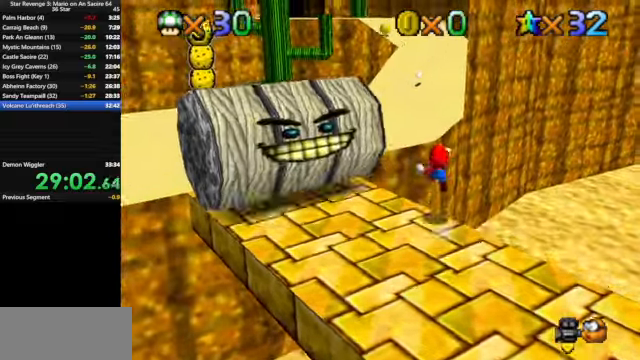
{"buttons": [], "left_stick": "up", "events": []}
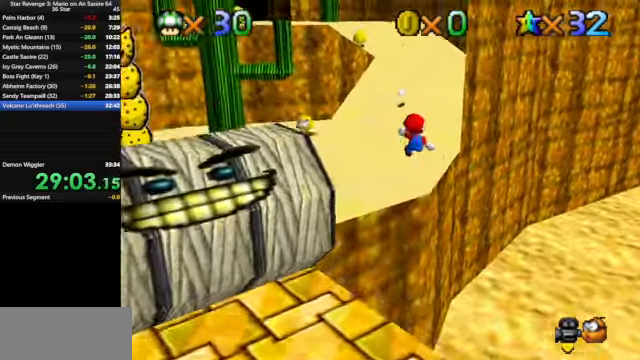
{"buttons": ["A", "Z"], "left_stick": "up-right", "events": [[100, "left_stick", "up-right"], [467, "Z", "down"], [500, "A", "down"]]}
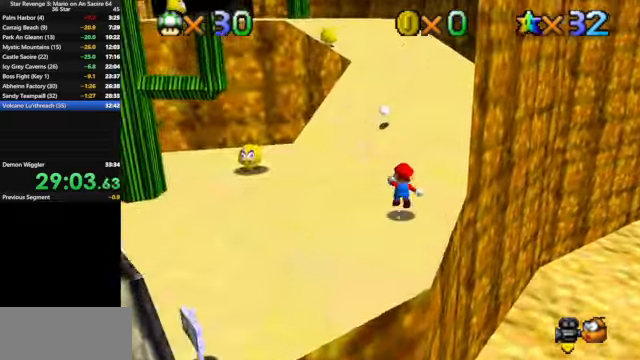
{"buttons": [], "left_stick": "up-right", "events": [[100, "A", "up"], [133, "Z", "up"]]}
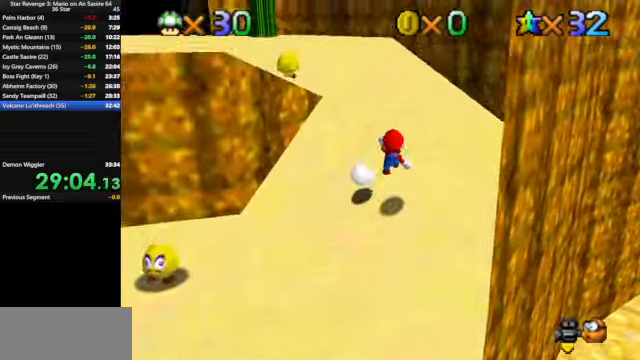
{"buttons": [], "left_stick": "up", "events": [[167, "C_DOWN", "down"], [167, "C_RIGHT", "down"], [300, "C_DOWN", "up"], [333, "C_RIGHT", "up"], [333, "left_stick", "up"]]}
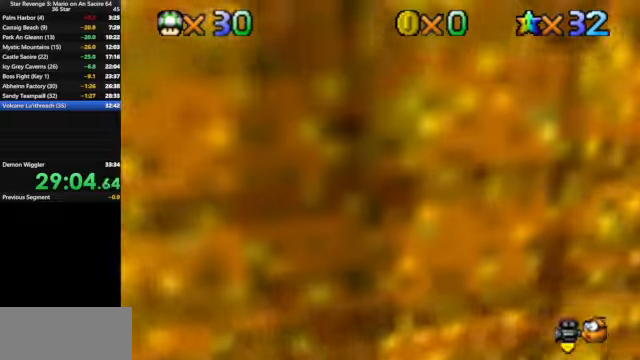
{"buttons": [], "left_stick": "up", "events": [[33, "A", "down"], [200, "B", "down"], [300, "B", "up"], [333, "A", "up"]]}
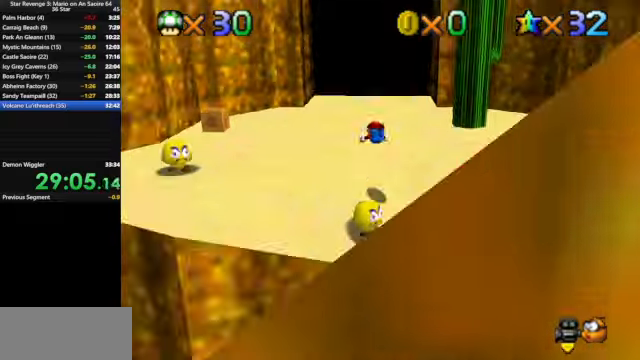
{"buttons": [], "left_stick": "up", "events": []}
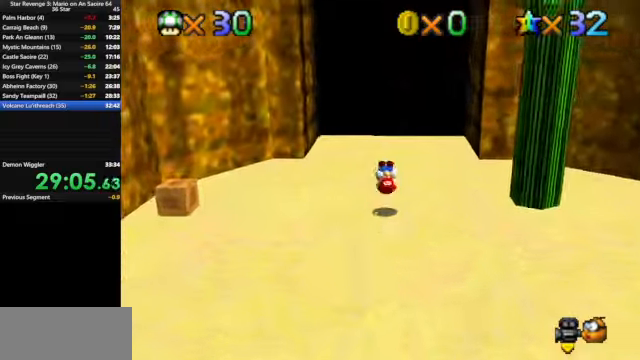
{"buttons": [], "left_stick": "up", "events": [[400, "B", "down"], [467, "B", "up"]]}
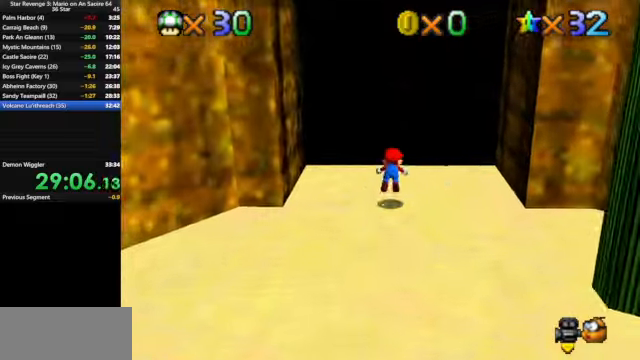
{"buttons": [], "left_stick": "center", "events": [[433, "left_stick", "center"]]}
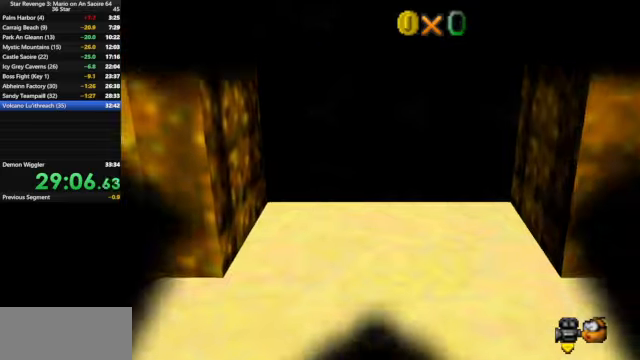
{"buttons": ["START"], "left_stick": "center", "events": [[433, "START", "down"]]}
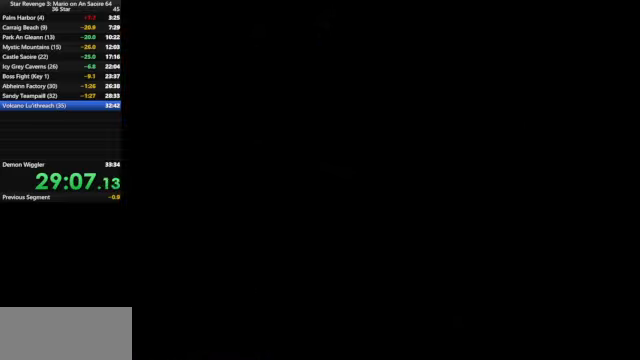
{"buttons": [], "left_stick": "center", "events": [[33, "A", "down"], [33, "START", "up"], [100, "A", "up"], [100, "START", "down"], [166, "START", "up"], [200, "A", "down"], [266, "START", "down"], [300, "A", "up"], [366, "START", "up"], [400, "A", "down"], [500, "A", "up"]]}
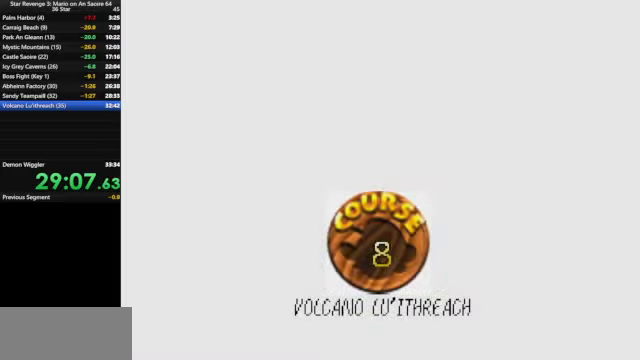
{"buttons": ["A", "START"], "left_stick": "center", "events": [[33, "A", "down"], [33, "START", "down"], [266, "START", "up"], [300, "A", "up"], [366, "A", "down"], [366, "START", "down"], [433, "A", "up"], [433, "START", "up"], [500, "A", "down"], [500, "START", "down"]]}